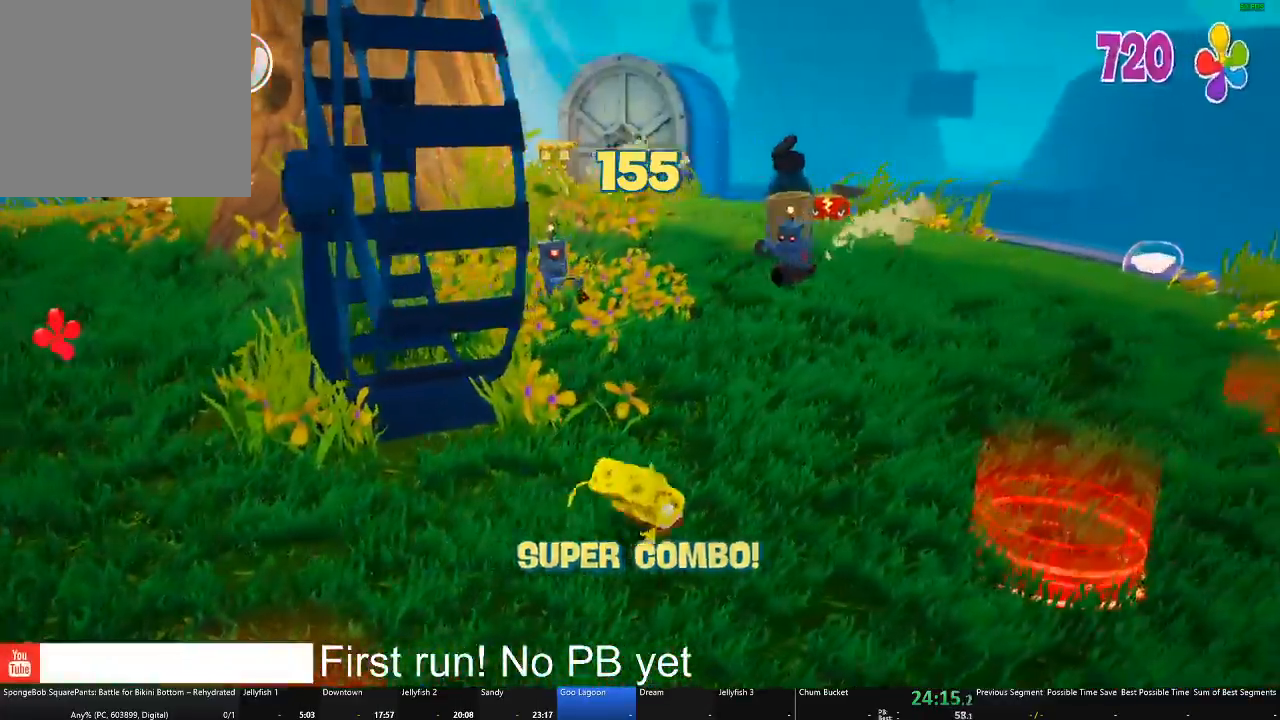
Gameplay with a controller (Xbox layout); each line is a JSON object with the inputs held at the frame after it. "events" lists button and stick changes between this image and that frame as [ms after this image, input, new state], when the widget could be followed in between.
{"buttons": ["X"], "left_stick": "up-left", "right_stick": "center", "events": [[250, "left_stick", "up-left"], [434, "X", "down"]]}
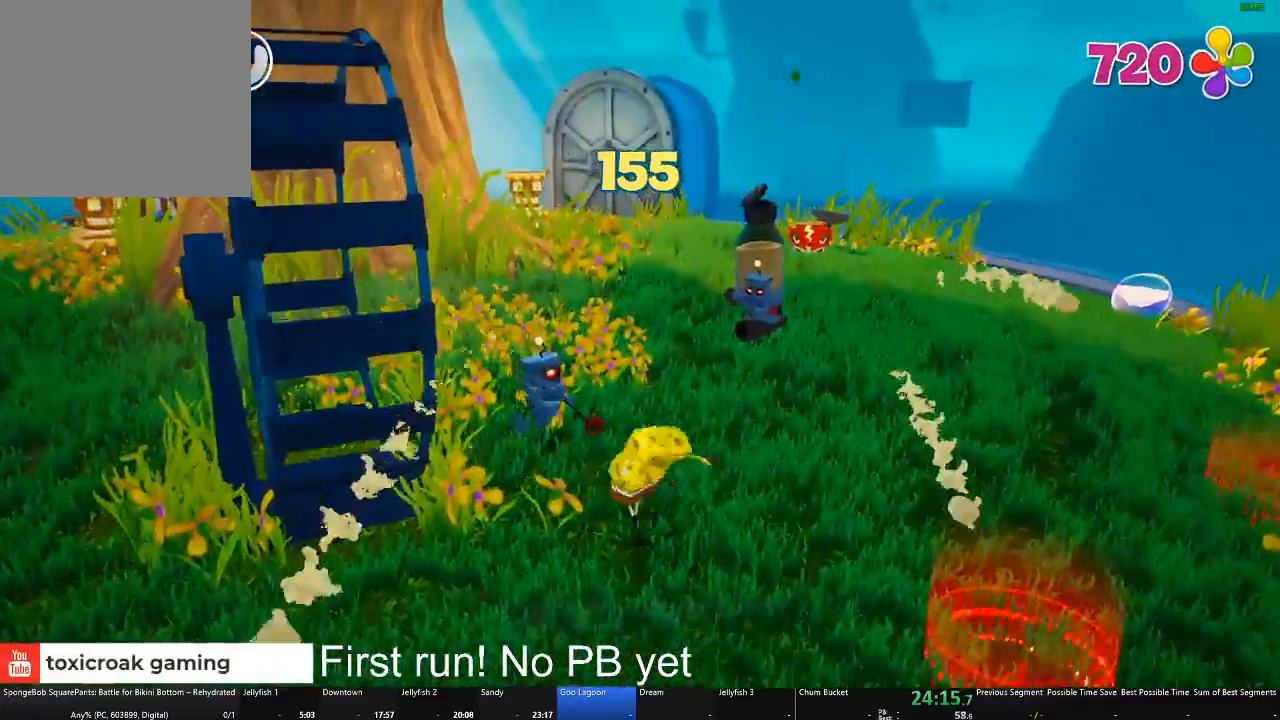
{"buttons": [], "left_stick": "up-right", "right_stick": "center", "events": [[84, "X", "up"], [167, "left_stick", "up-right"]]}
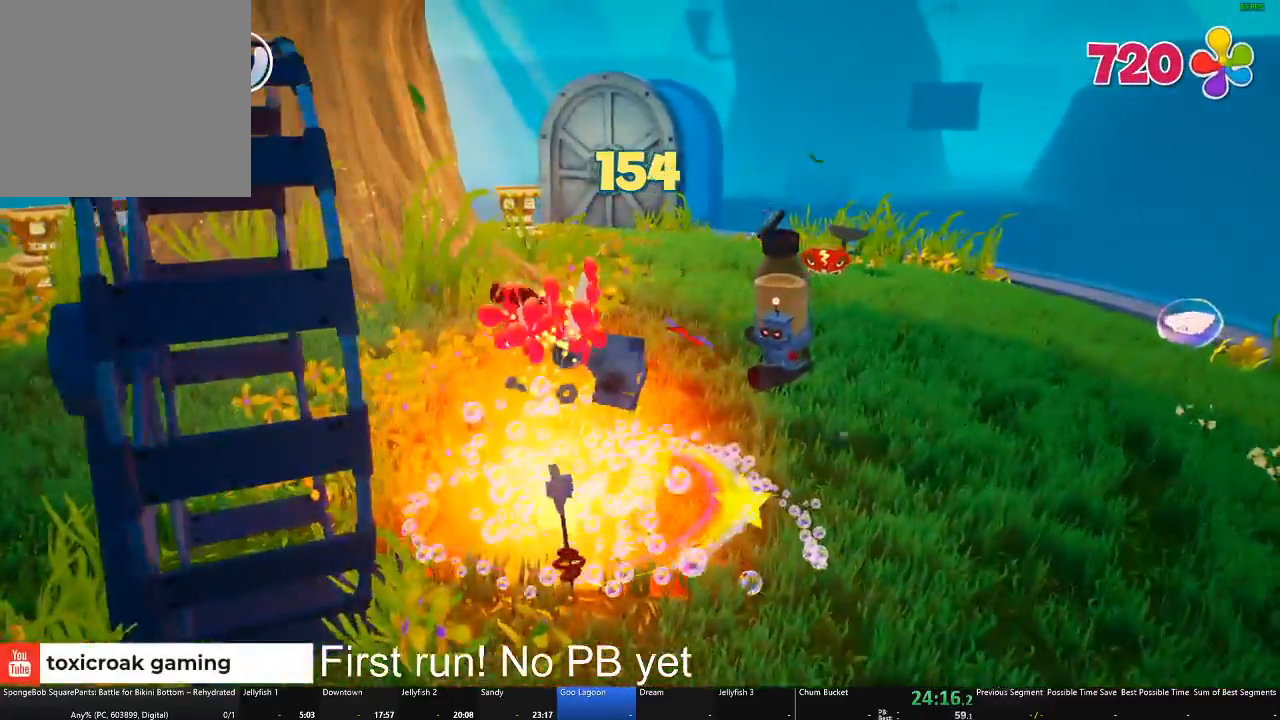
{"buttons": [], "left_stick": "up", "right_stick": "center", "events": [[50, "B", "down"], [117, "B", "up"], [467, "left_stick", "up"]]}
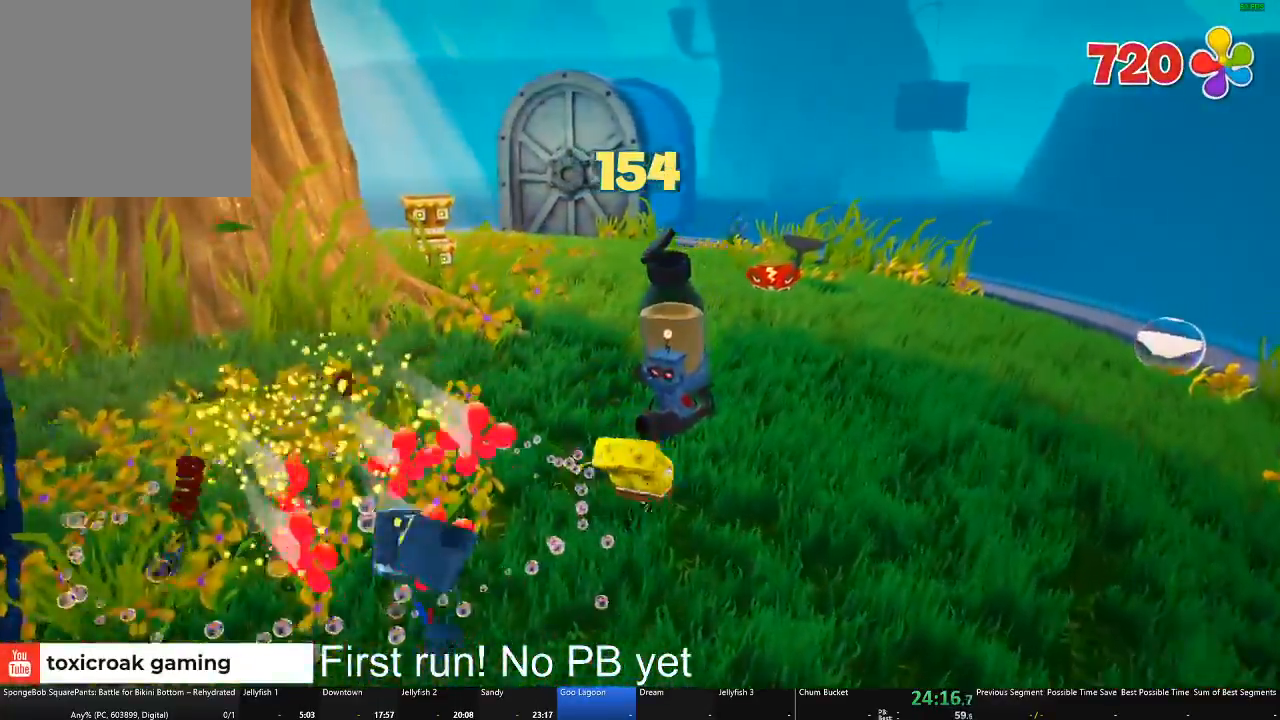
{"buttons": [], "left_stick": "up", "right_stick": "center", "events": [[67, "B", "down"], [167, "B", "up"], [351, "X", "down"], [451, "X", "up"]]}
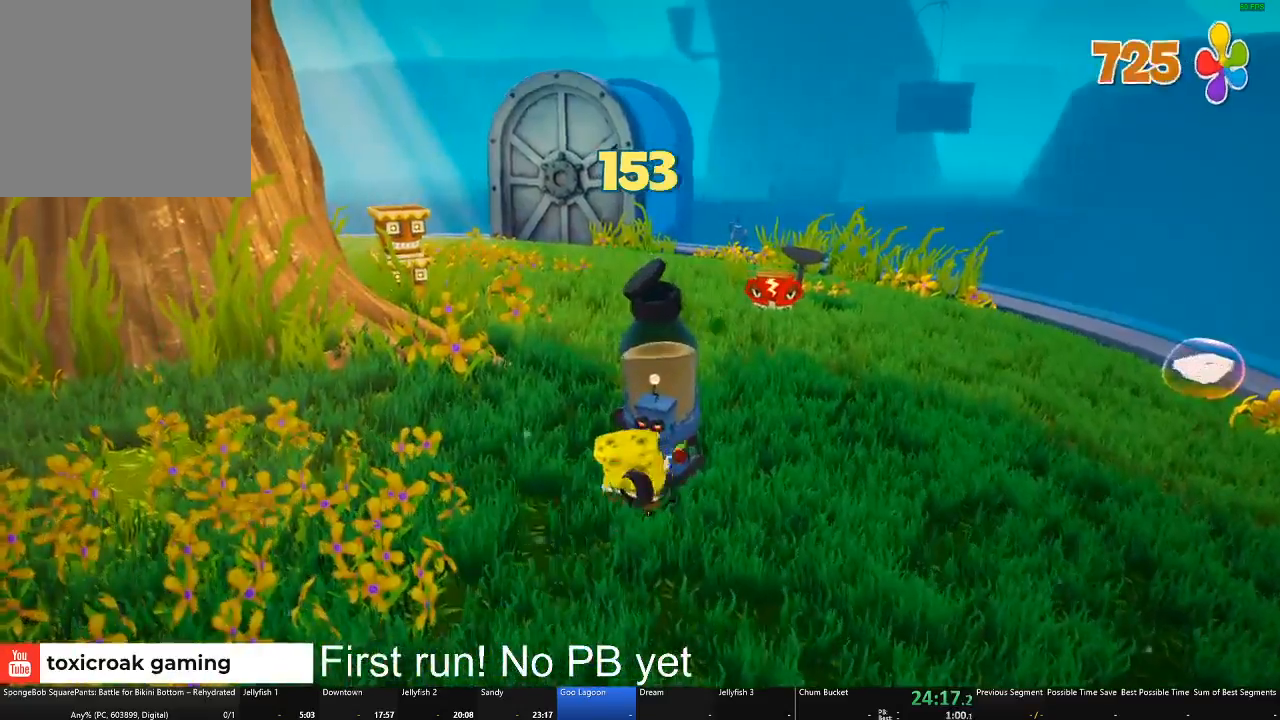
{"buttons": [], "left_stick": "up-right", "right_stick": "center", "events": [[183, "left_stick", "up-right"]]}
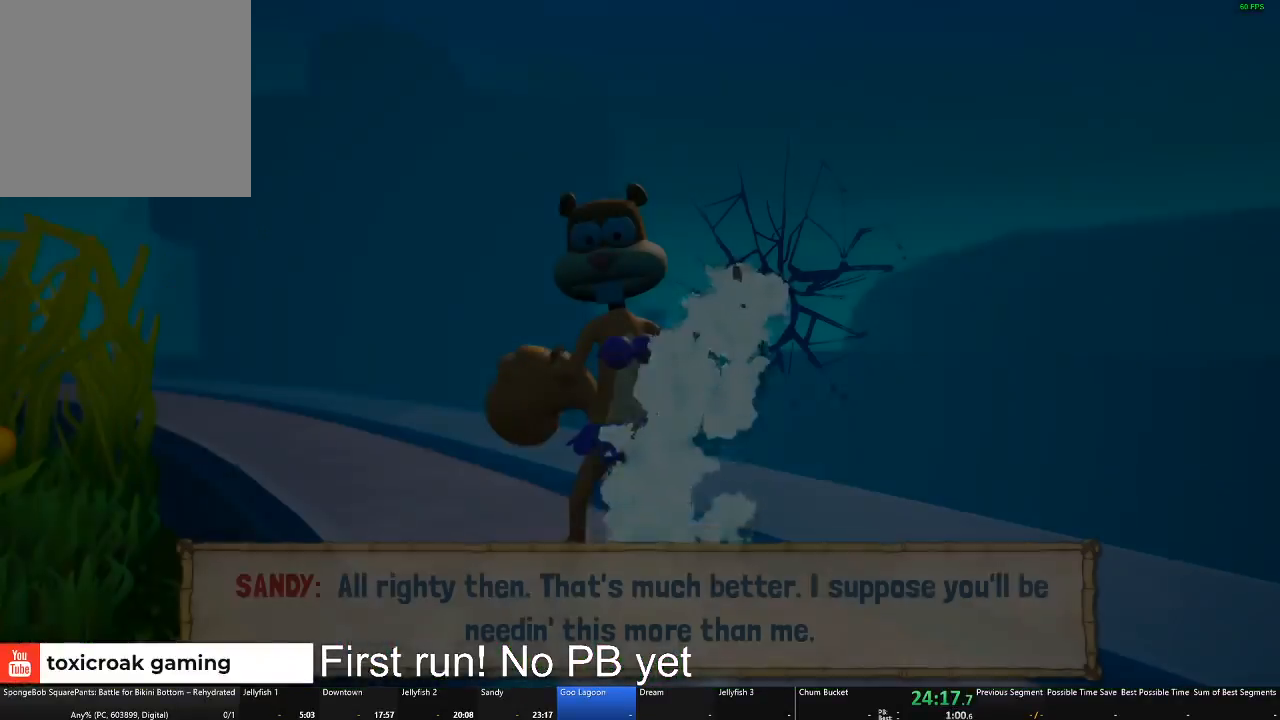
{"buttons": ["B"], "left_stick": "center", "right_stick": "center", "events": [[317, "B", "down"], [351, "left_stick", "center"]]}
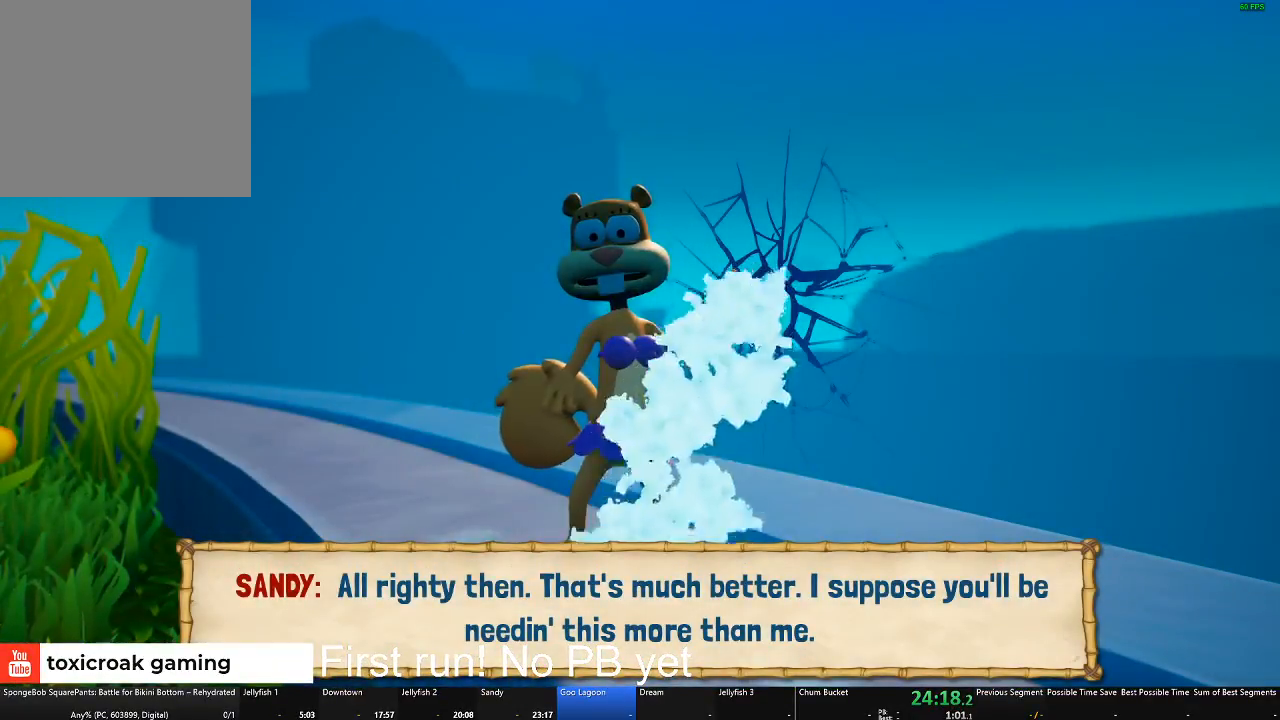
{"buttons": ["B"], "left_stick": "center", "right_stick": "center", "events": []}
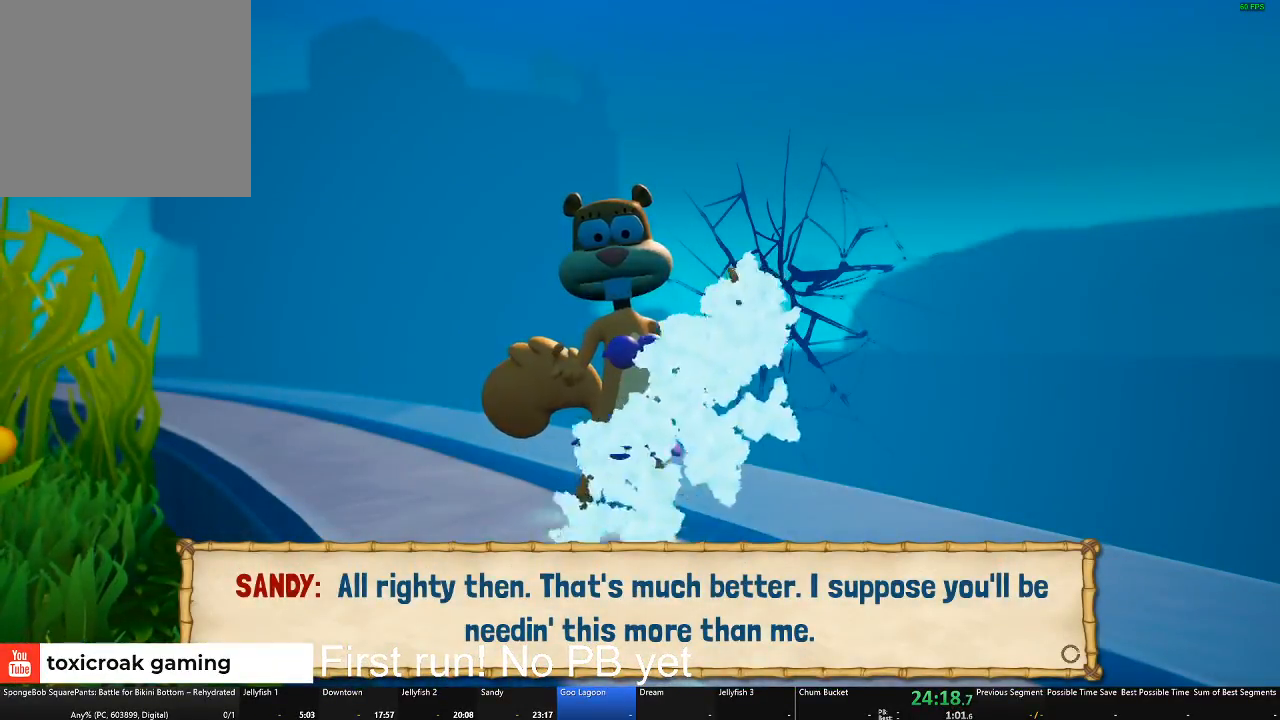
{"buttons": [], "left_stick": "center", "right_stick": "center", "events": [[451, "B", "up"]]}
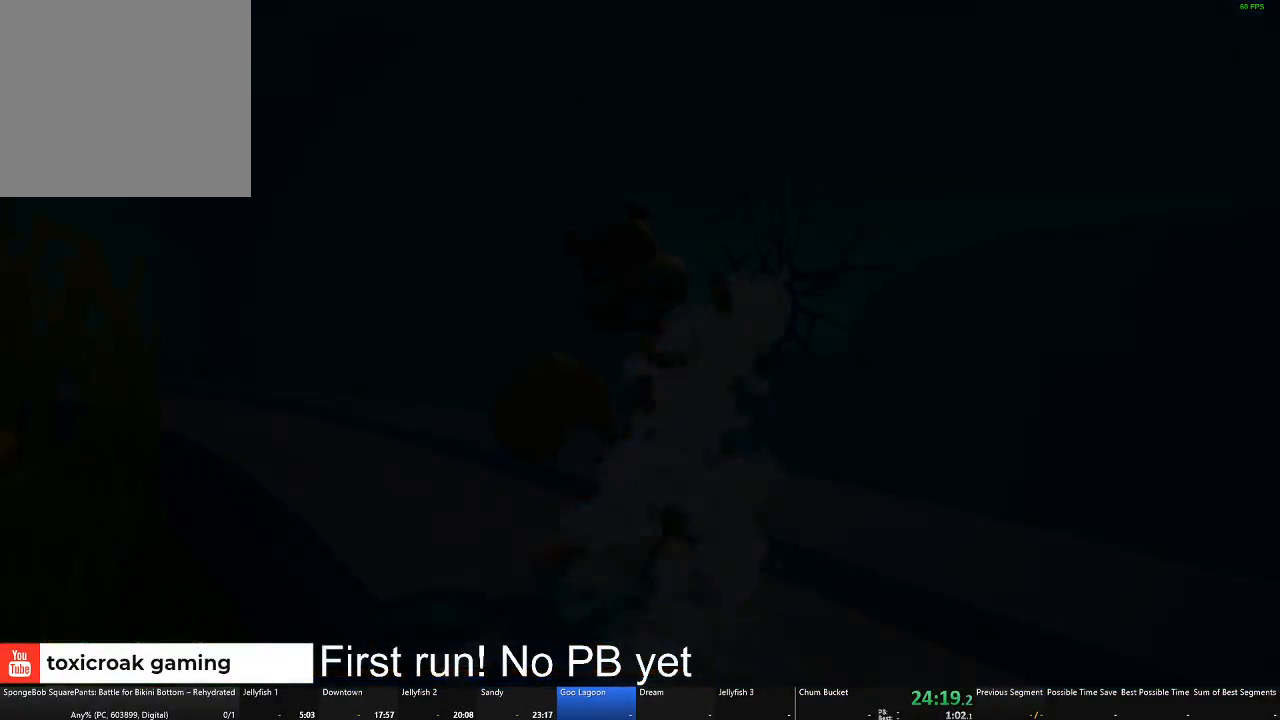
{"buttons": [], "left_stick": "down-left", "right_stick": "center", "events": [[384, "left_stick", "down"], [434, "left_stick", "down-left"]]}
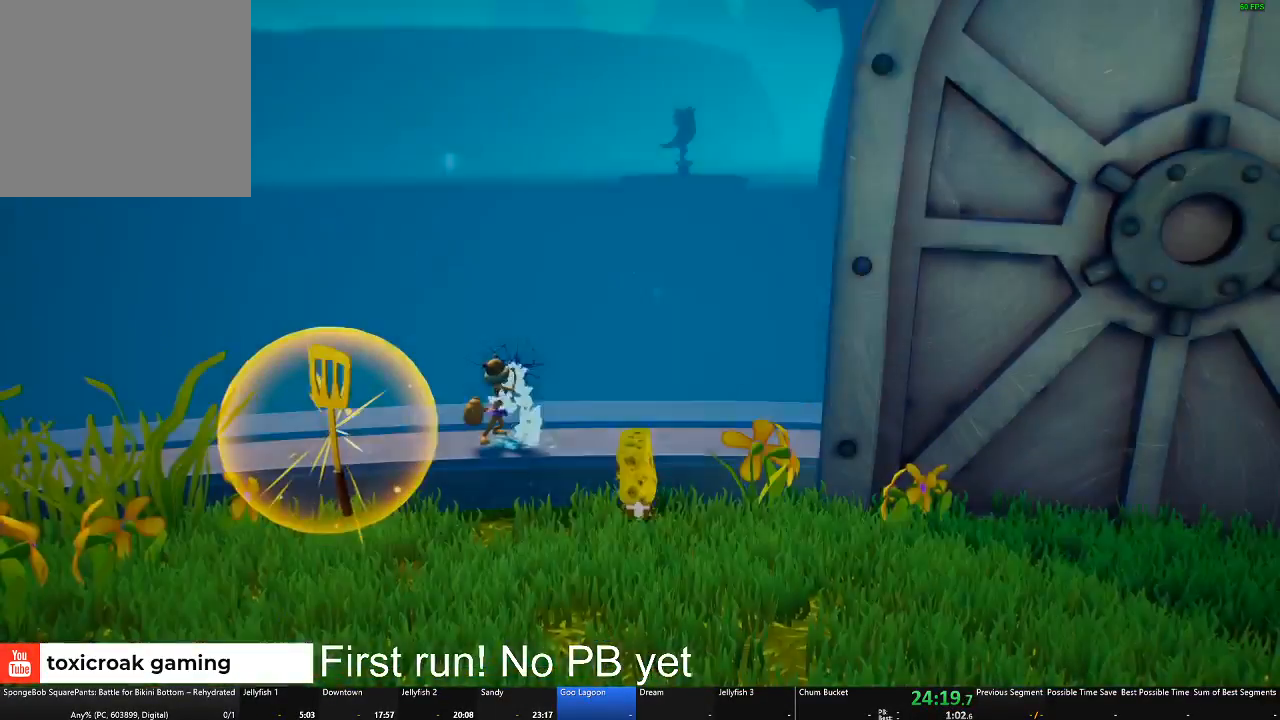
{"buttons": [], "left_stick": "left", "right_stick": "center", "events": [[301, "left_stick", "left"]]}
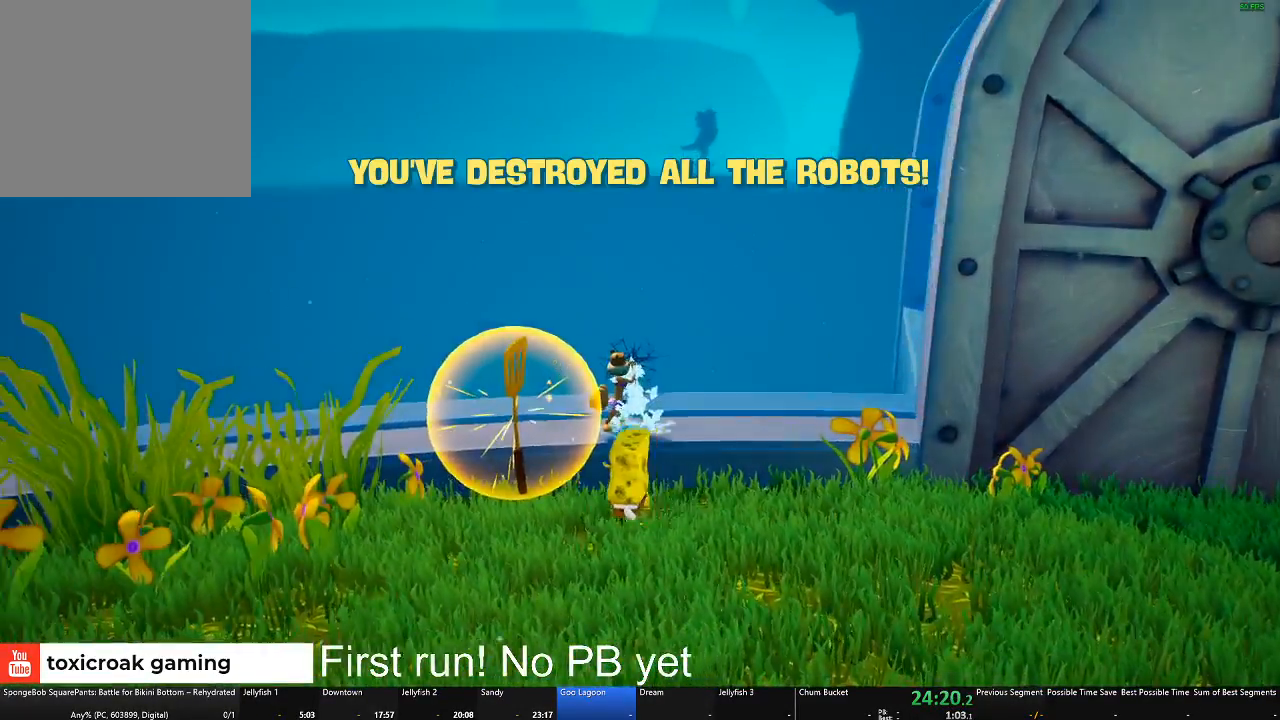
{"buttons": [], "left_stick": "down-right", "right_stick": "center", "events": [[133, "left_stick", "center"], [200, "left_stick", "right"], [467, "left_stick", "down-right"]]}
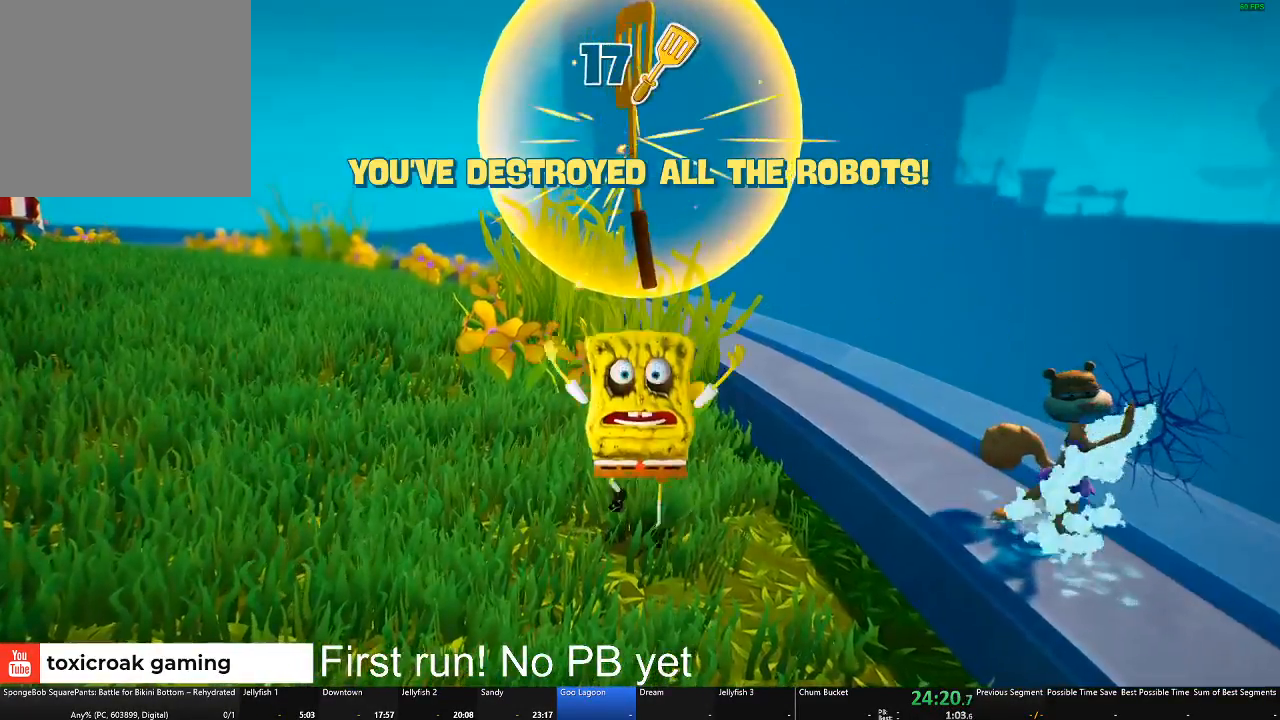
{"buttons": [], "left_stick": "down", "right_stick": "center", "events": [[284, "left_stick", "down"]]}
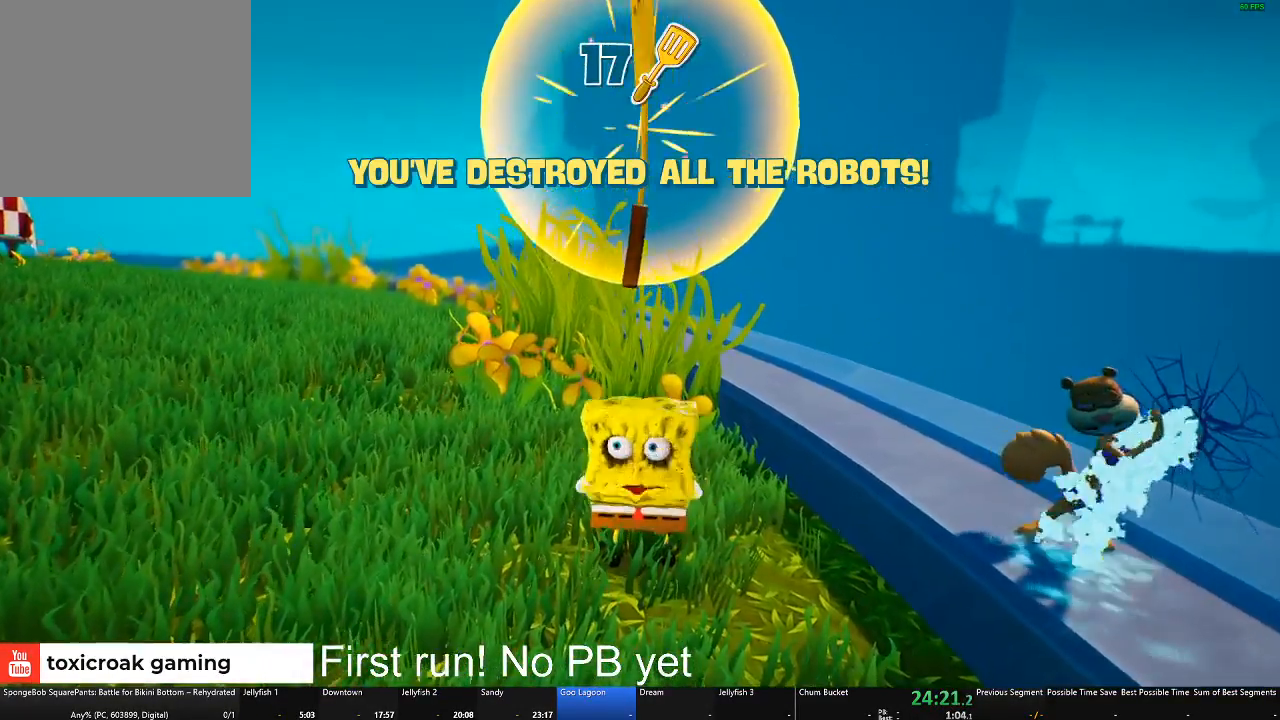
{"buttons": [], "left_stick": "down", "right_stick": "center", "events": []}
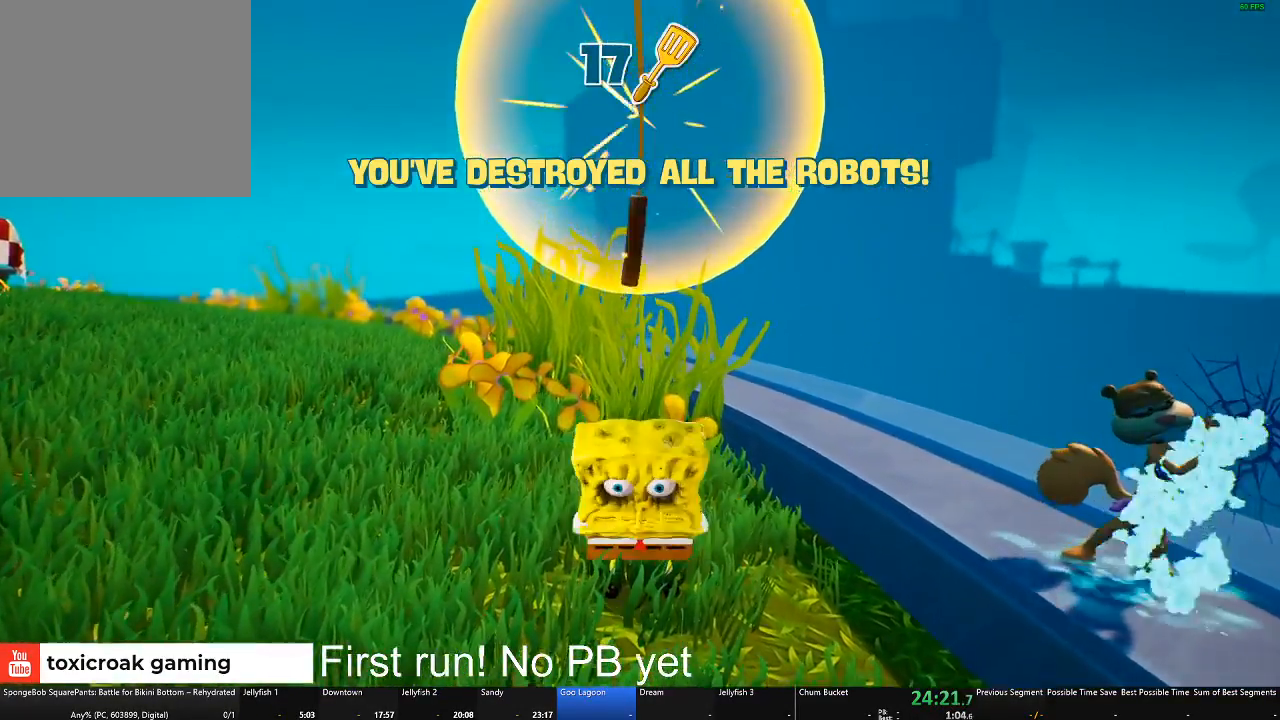
{"buttons": [], "left_stick": "down", "right_stick": "center", "events": []}
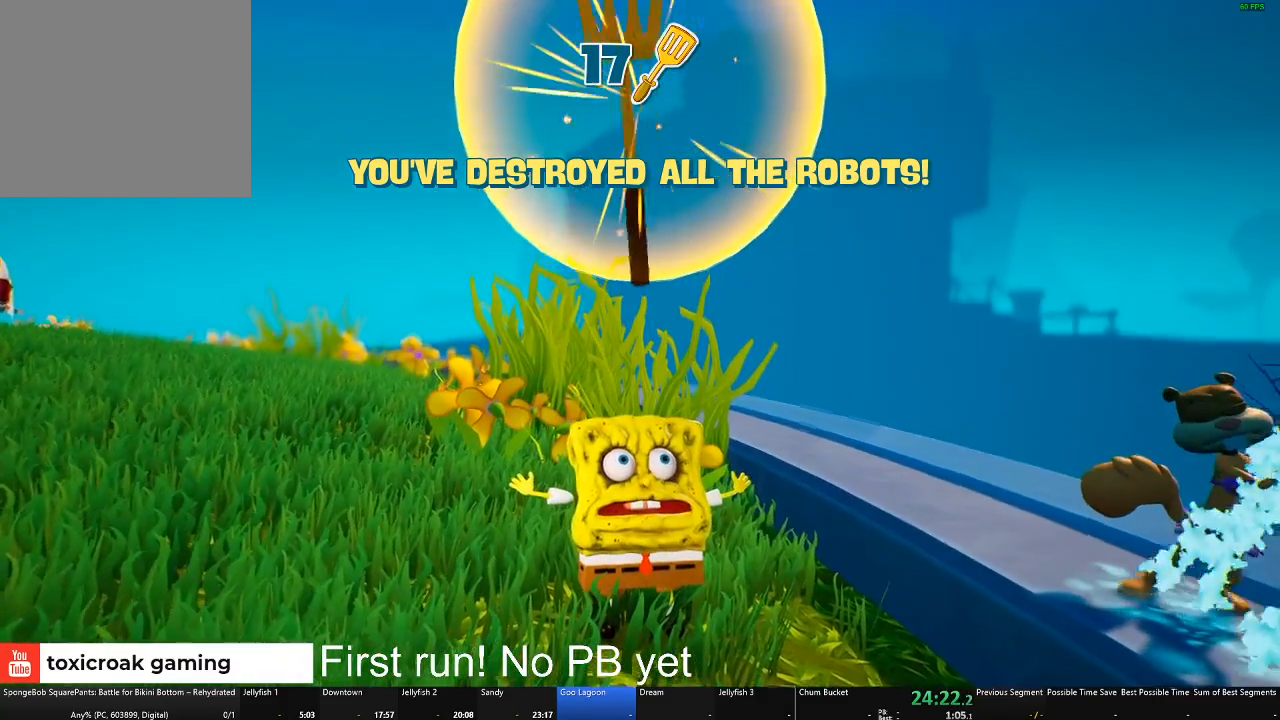
{"buttons": [], "left_stick": "down", "right_stick": "center", "events": []}
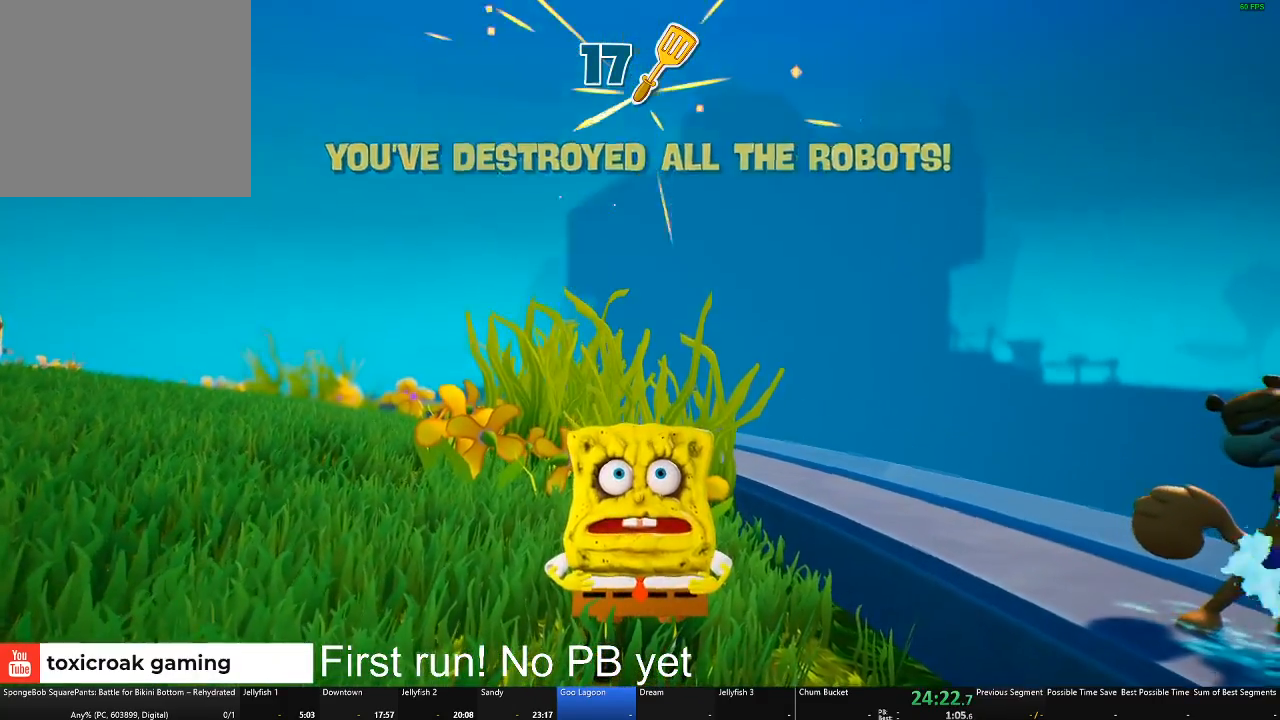
{"buttons": [], "left_stick": "down", "right_stick": "center", "events": []}
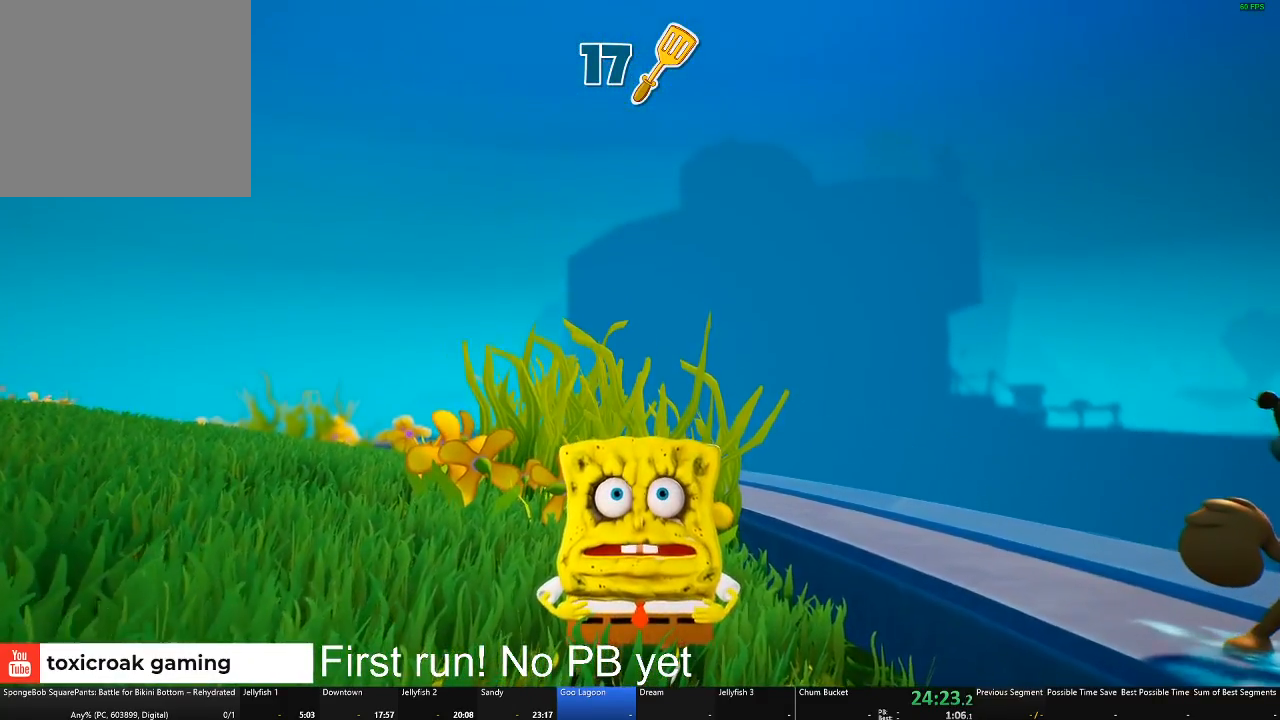
{"buttons": [], "left_stick": "down", "right_stick": "center", "events": []}
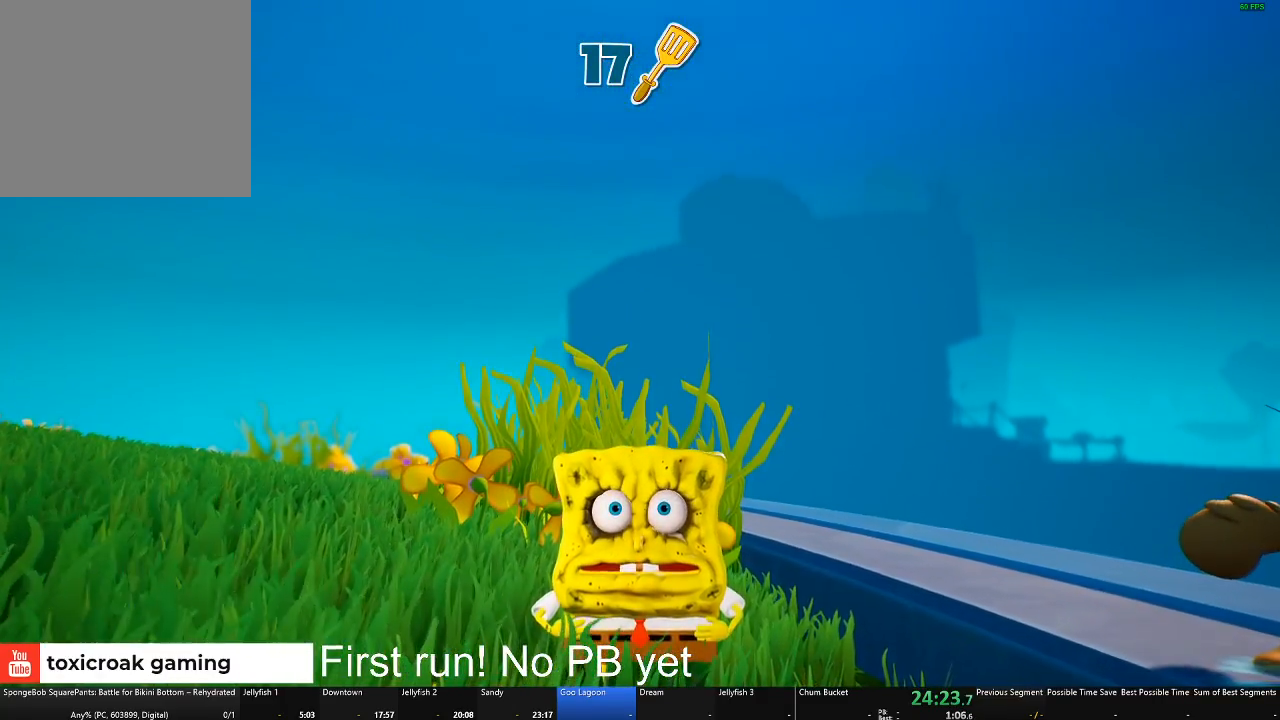
{"buttons": [], "left_stick": "down-right", "right_stick": "center", "events": [[34, "left_stick", "down-right"]]}
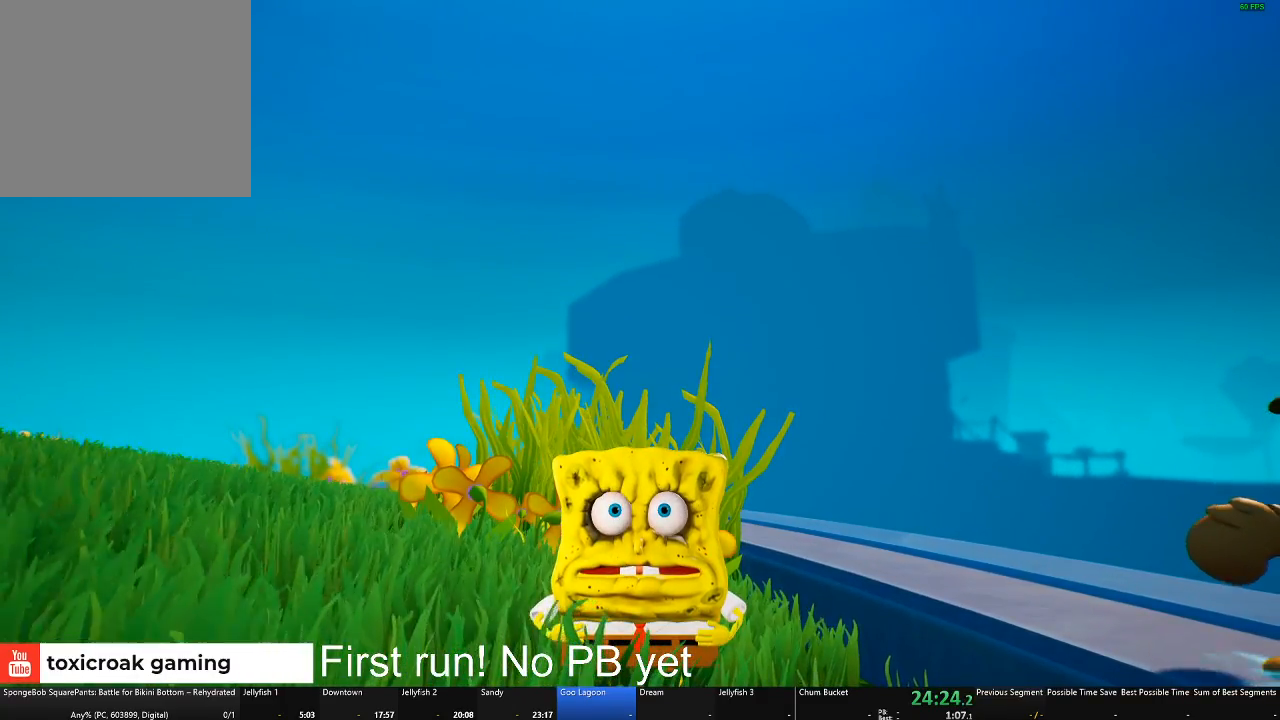
{"buttons": [], "left_stick": "center", "right_stick": "center", "events": [[150, "left_stick", "center"]]}
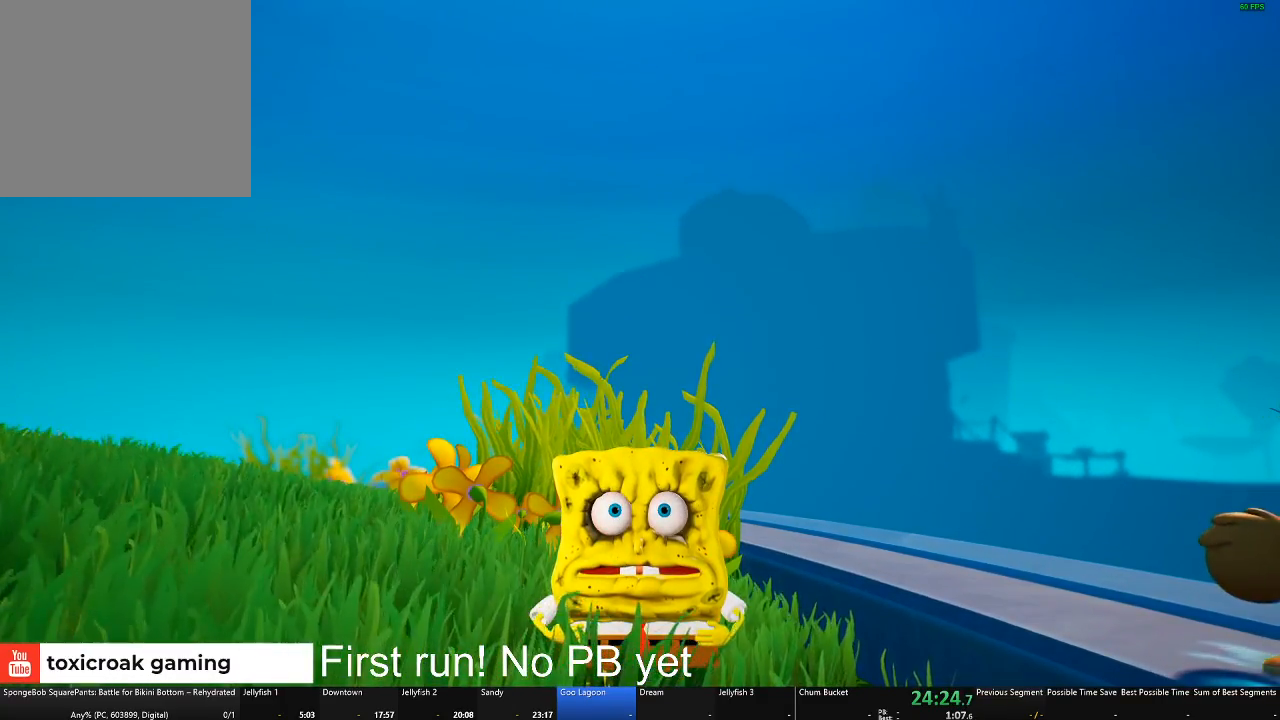
{"buttons": [], "left_stick": "center", "right_stick": "center", "events": [[301, "START", "down"], [401, "START", "up"]]}
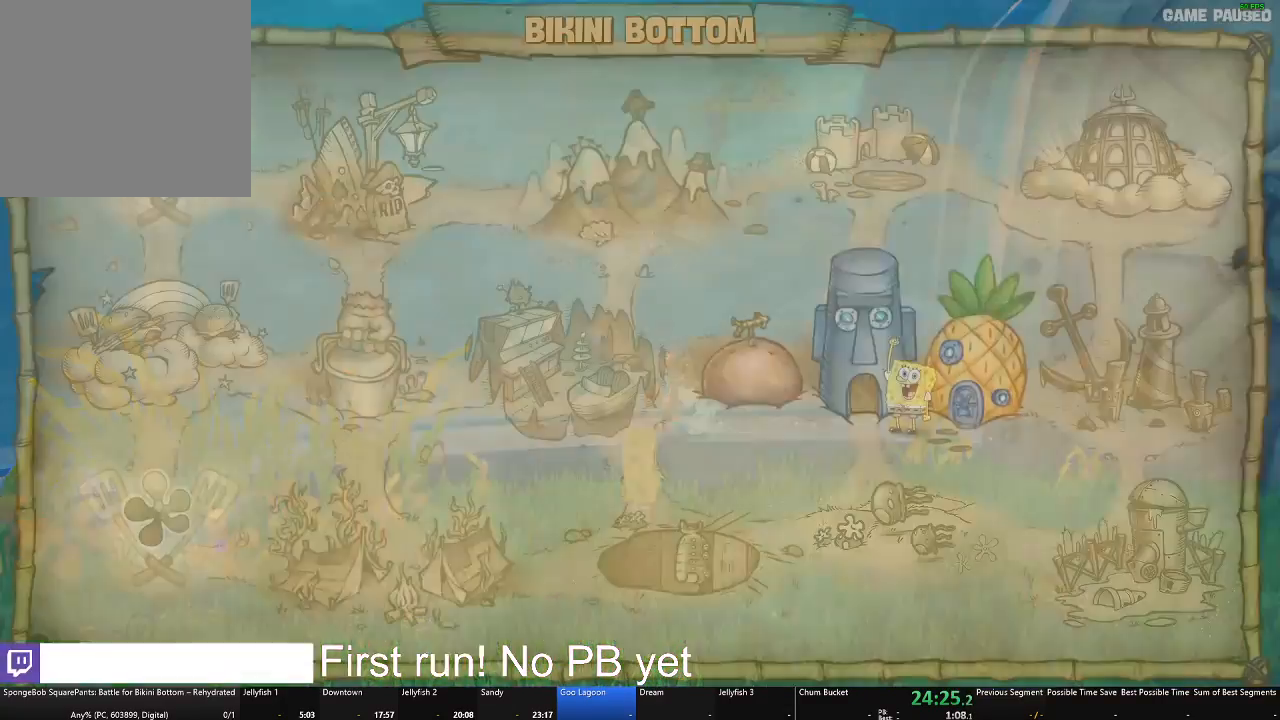
{"buttons": [], "left_stick": "right", "right_stick": "center"}
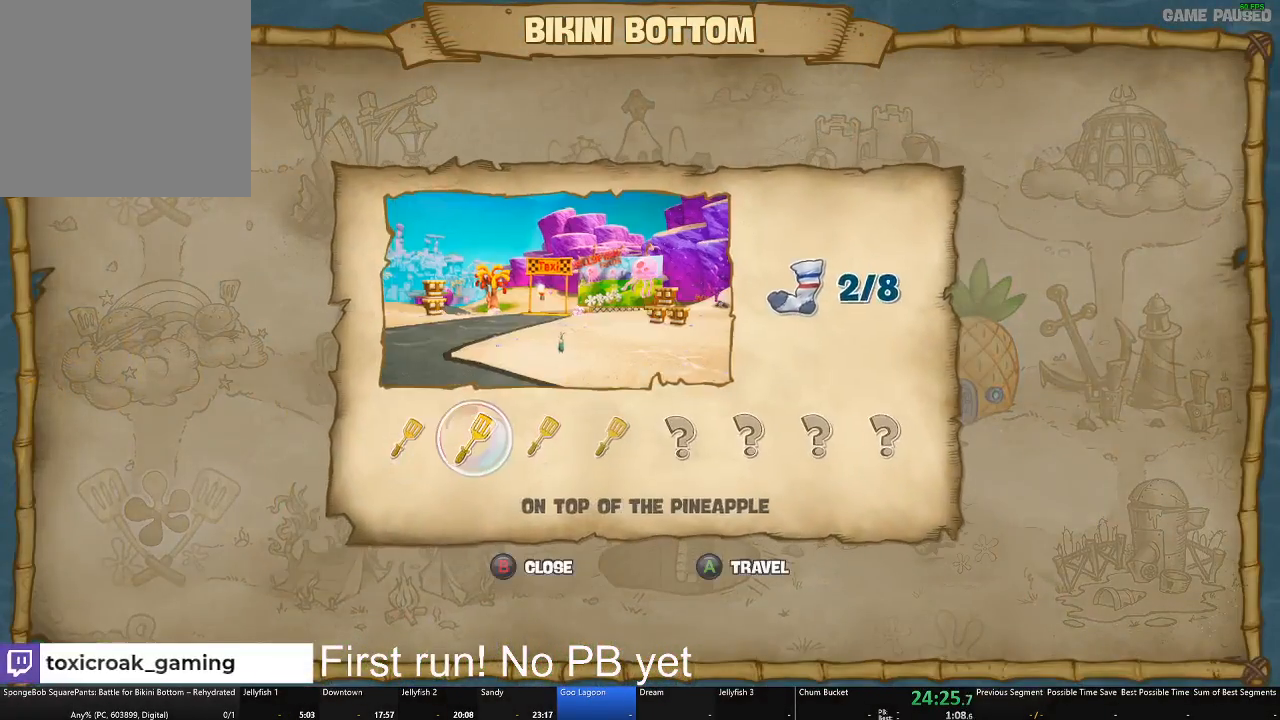
{"buttons": [], "left_stick": "center", "right_stick": "center", "events": [[16, "left_stick", "center"], [383, "left_stick", "right"], [450, "left_stick", "center"]]}
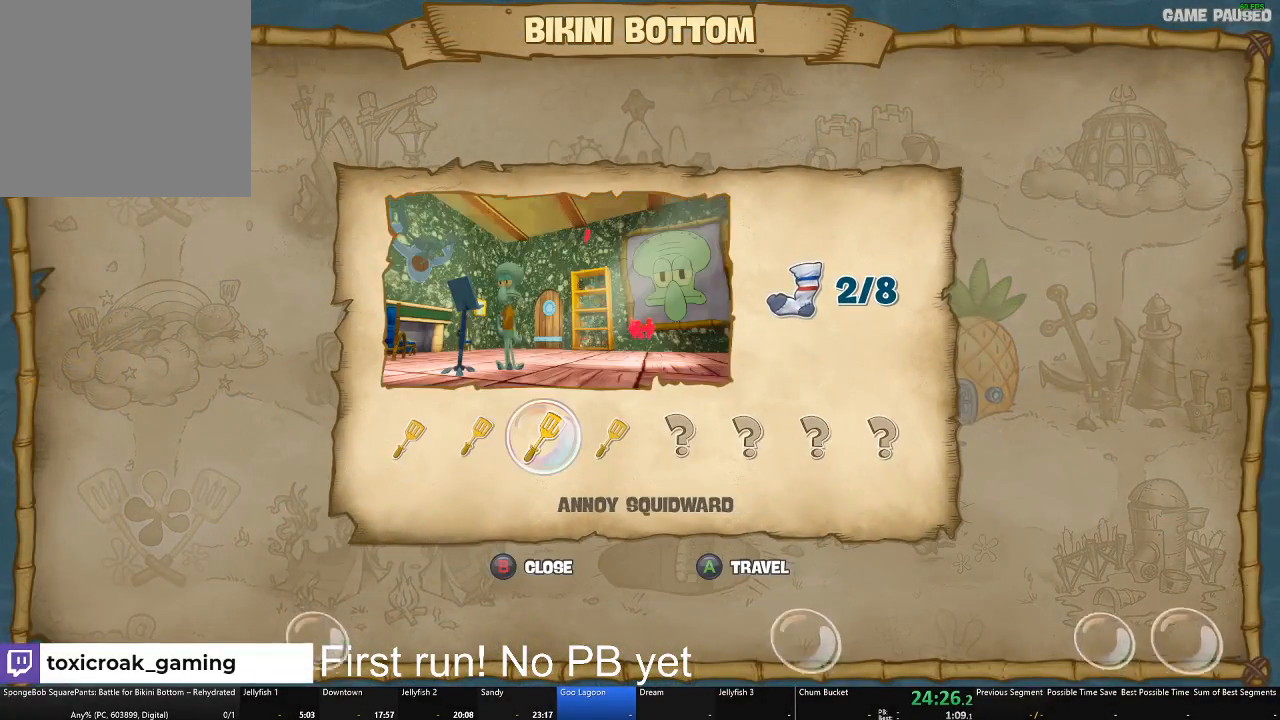
{"buttons": [], "left_stick": "center", "right_stick": "center", "events": [[184, "left_stick", "left"], [250, "left_stick", "center"], [317, "A", "down"], [417, "A", "up"]]}
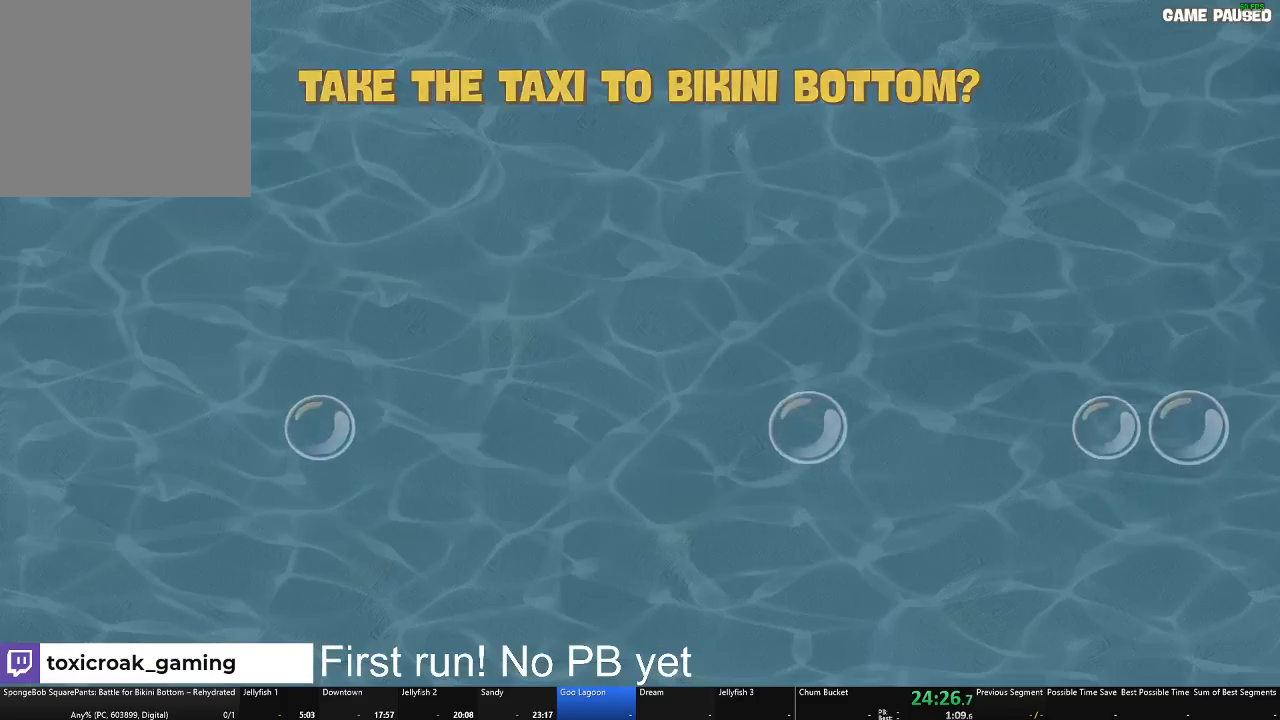
{"buttons": [], "left_stick": "center", "right_stick": "center", "events": [[33, "A", "down"], [100, "A", "up"], [233, "A", "down"], [283, "A", "up"], [400, "A", "down"], [483, "A", "up"]]}
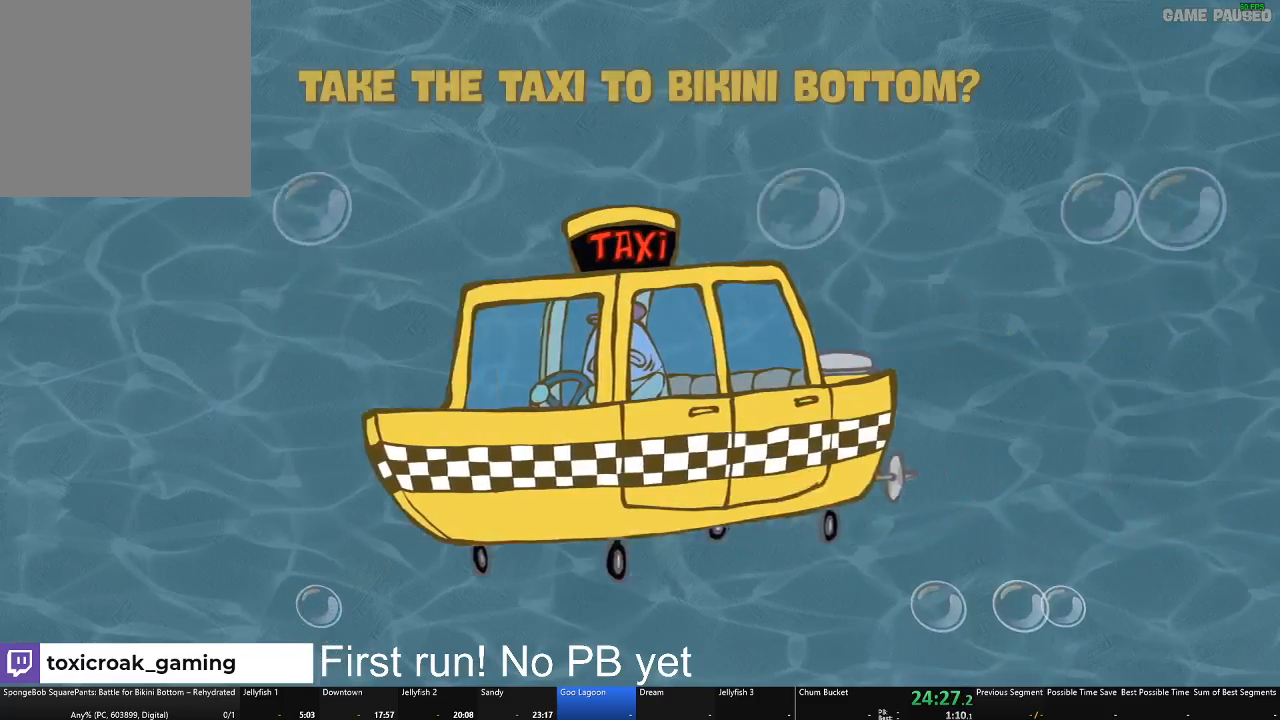
{"buttons": [], "left_stick": "center", "right_stick": "center", "events": [[84, "A", "down"], [167, "A", "up"], [250, "A", "down"], [334, "A", "up"], [417, "A", "down"], [501, "A", "up"]]}
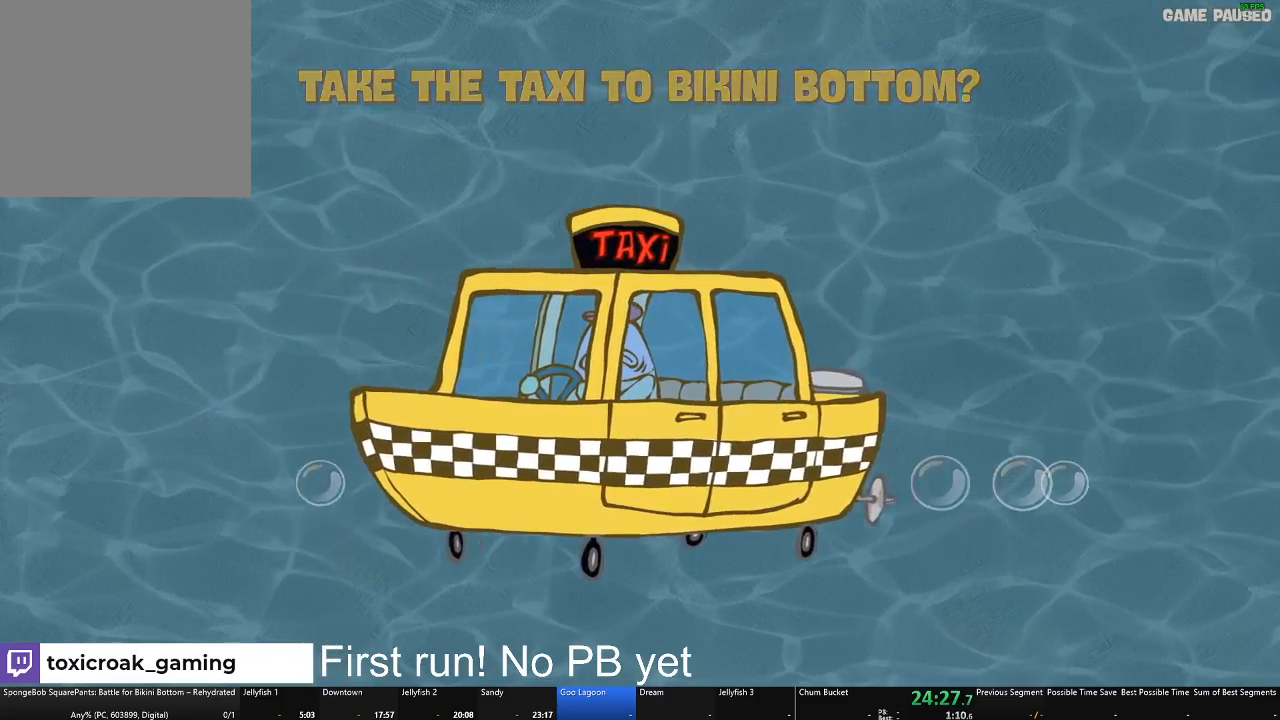
{"buttons": [], "left_stick": "center", "right_stick": "center", "events": [[83, "A", "down"], [166, "A", "up"]]}
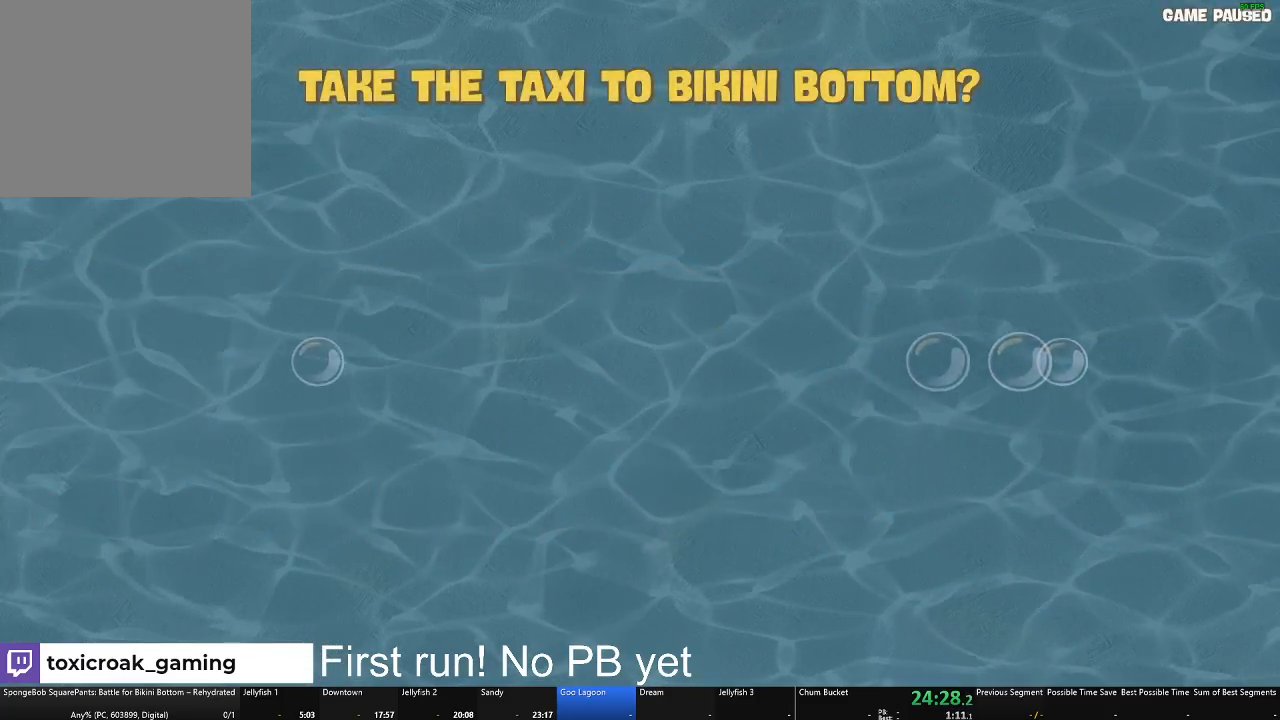
{"buttons": [], "left_stick": "center", "right_stick": "center", "events": []}